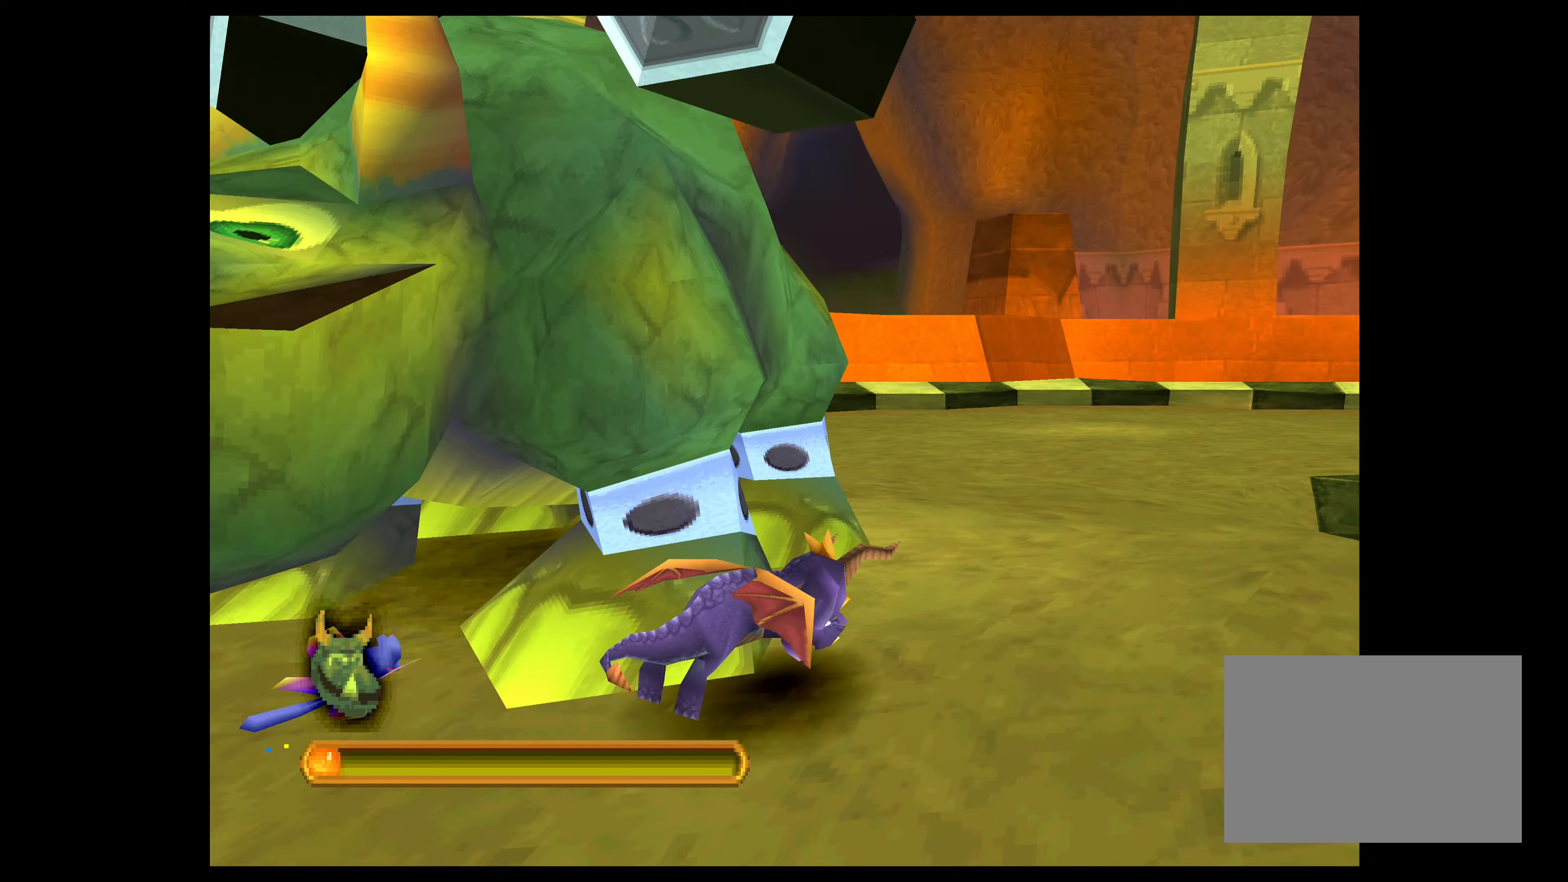
Gameplay with a controller (PlayStation layout); each line is a JSON object with the inputs held at the frame after it. "events" lists button and stick changes between this image and that frame as [ms after this image, input, new state], when the widget could be followed in between. Not read: L2 L3 R2 R3 right_stick.
{"buttons": ["CROSS"], "left_stick": "right", "events": [[483, "left_stick", "right"]]}
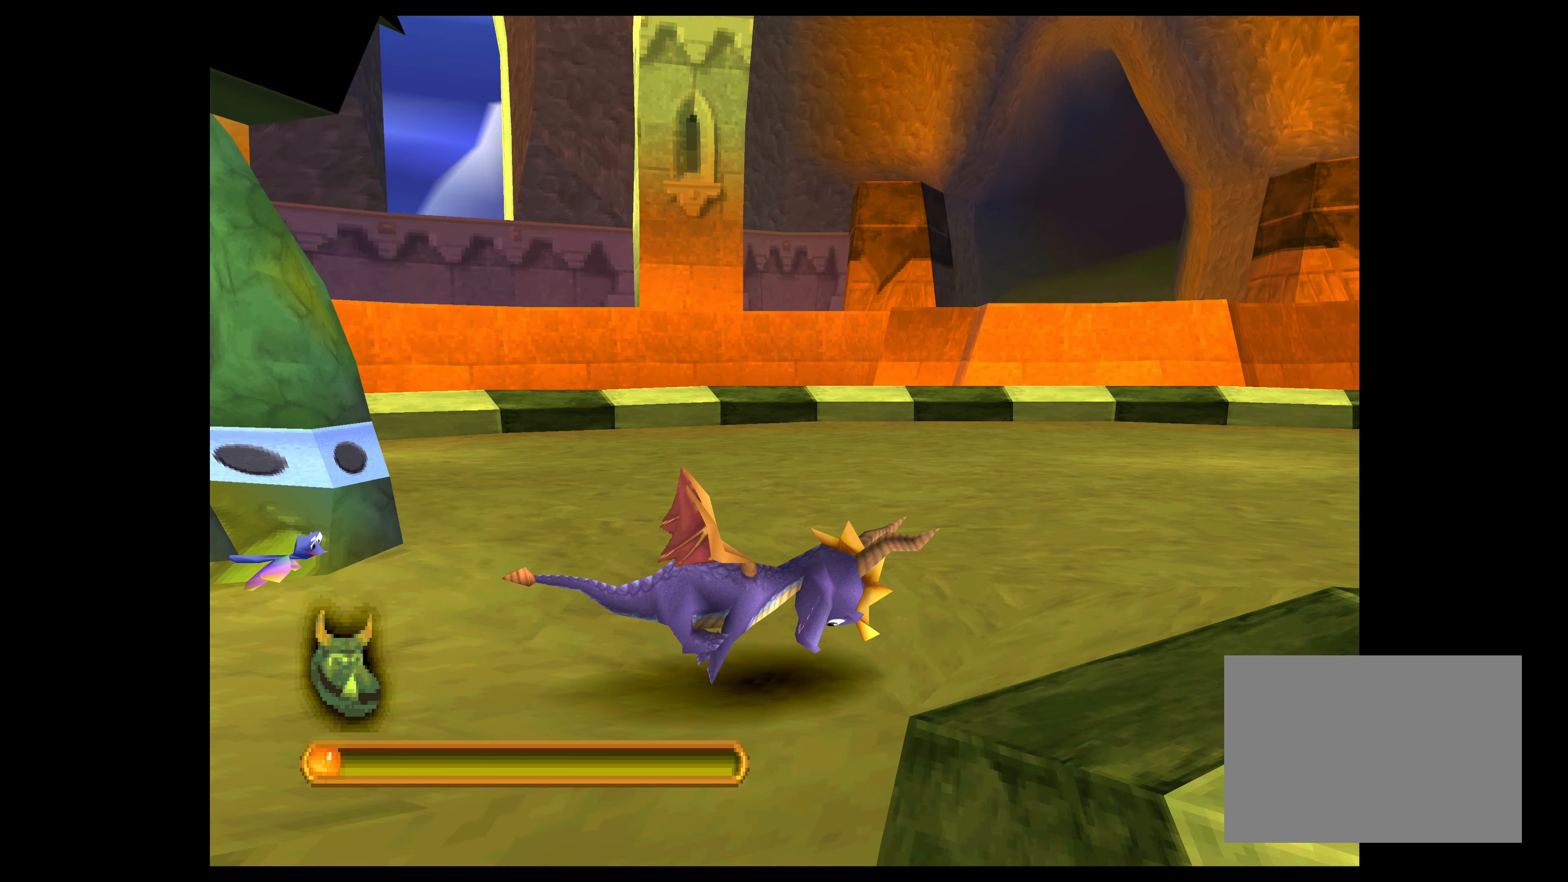
{"buttons": ["CROSS"], "left_stick": "down-right", "events": [[400, "left_stick", "down-right"]]}
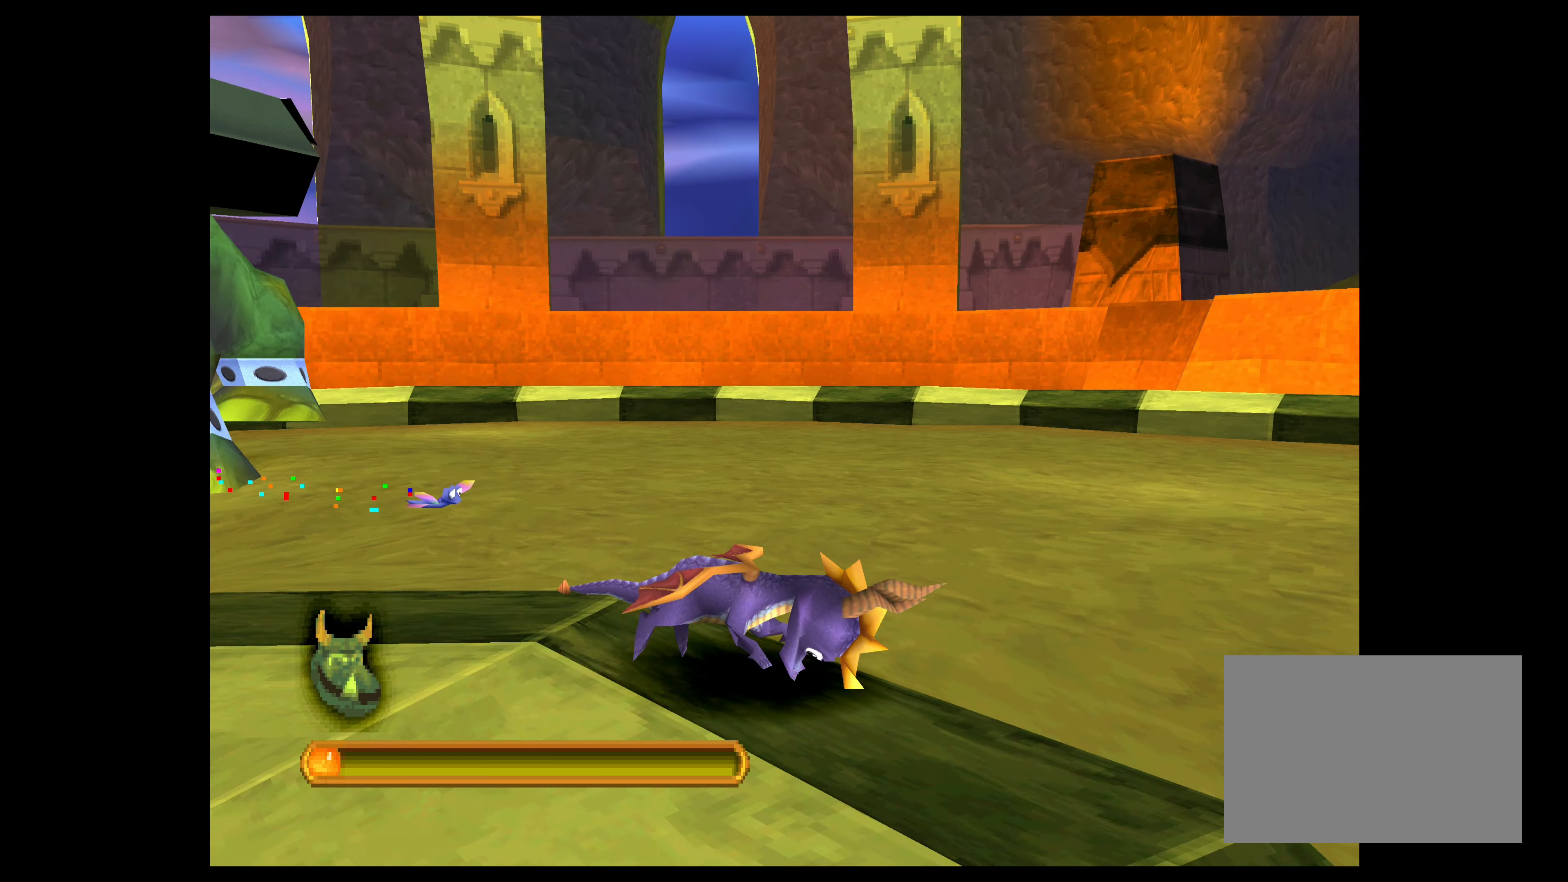
{"buttons": ["CROSS"], "left_stick": "down", "events": [[416, "left_stick", "down"]]}
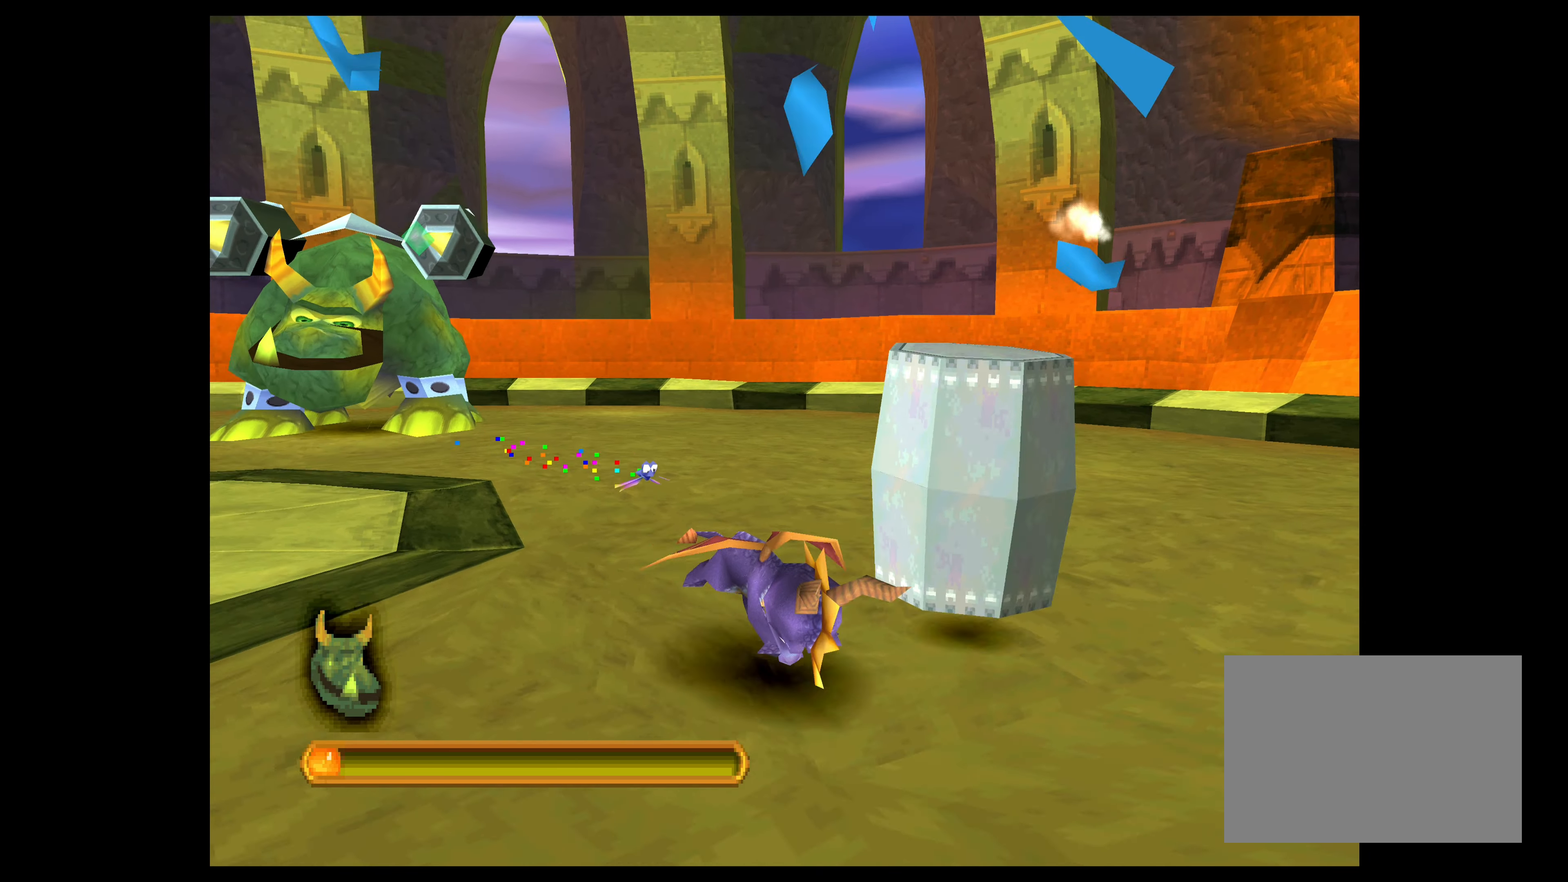
{"buttons": [], "left_stick": "up-left", "events": [[66, "left_stick", "left"], [300, "CROSS", "up"], [300, "left_stick", "center"], [500, "left_stick", "up-left"]]}
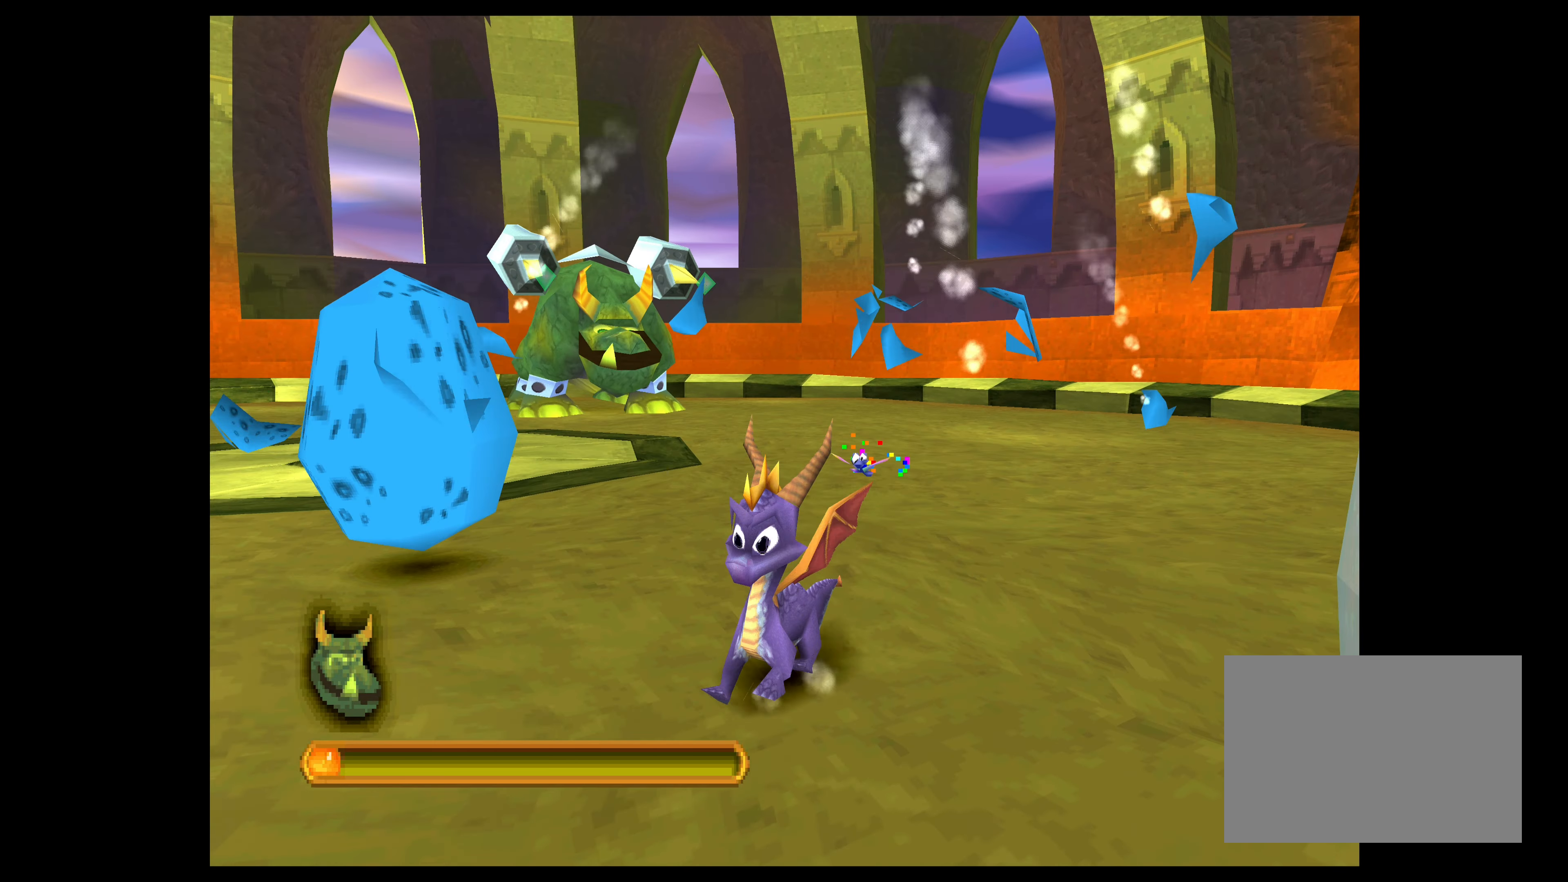
{"buttons": ["CROSS"], "left_stick": "up-left", "events": [[83, "CROSS", "down"]]}
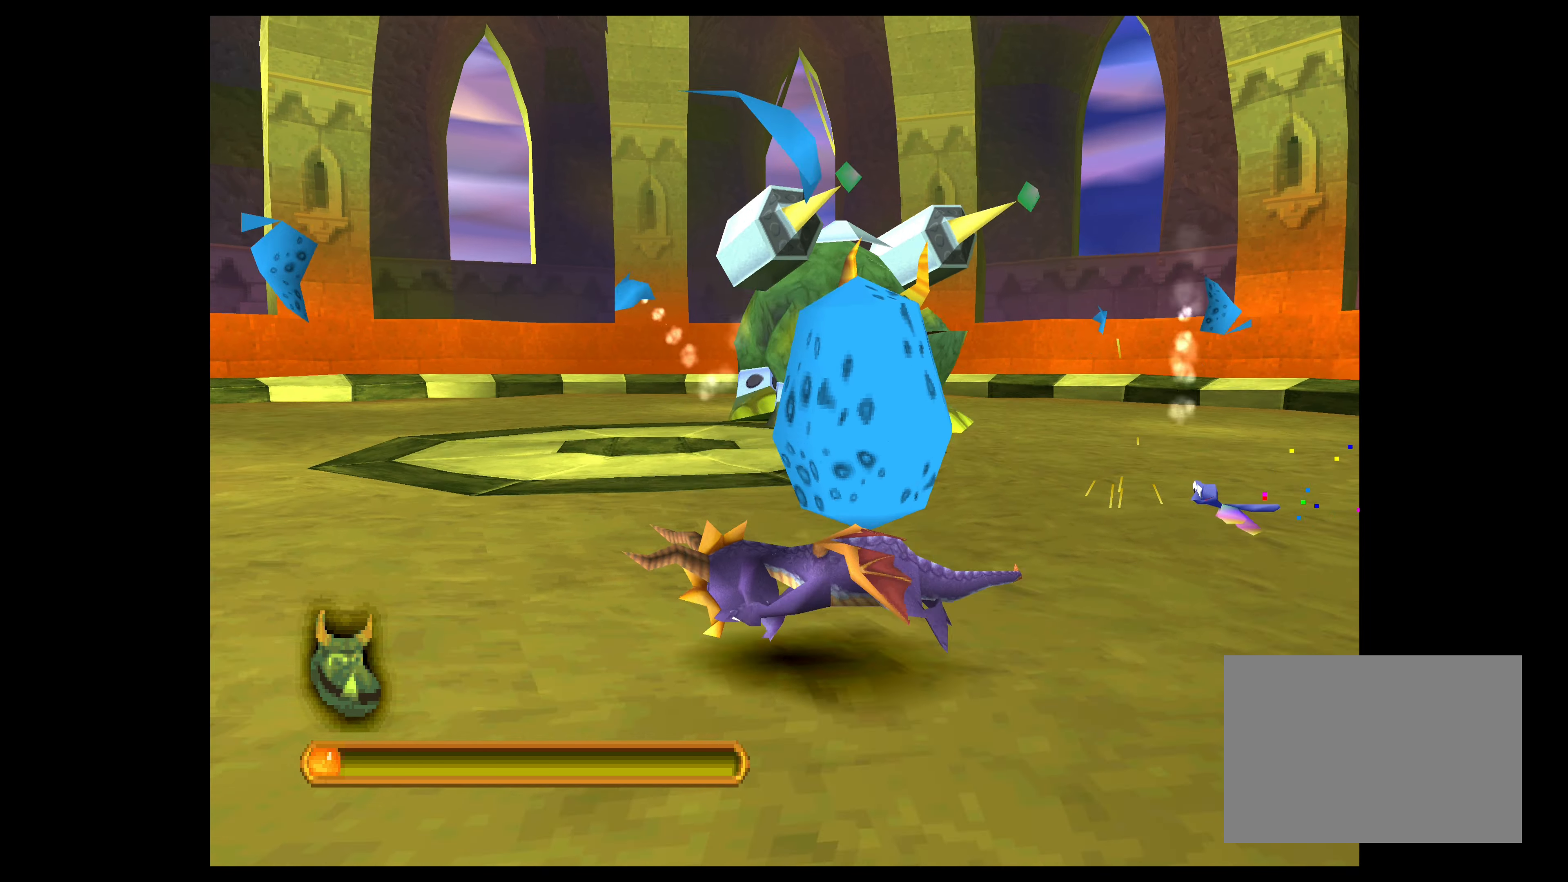
{"buttons": ["CROSS"], "left_stick": "up-left", "events": []}
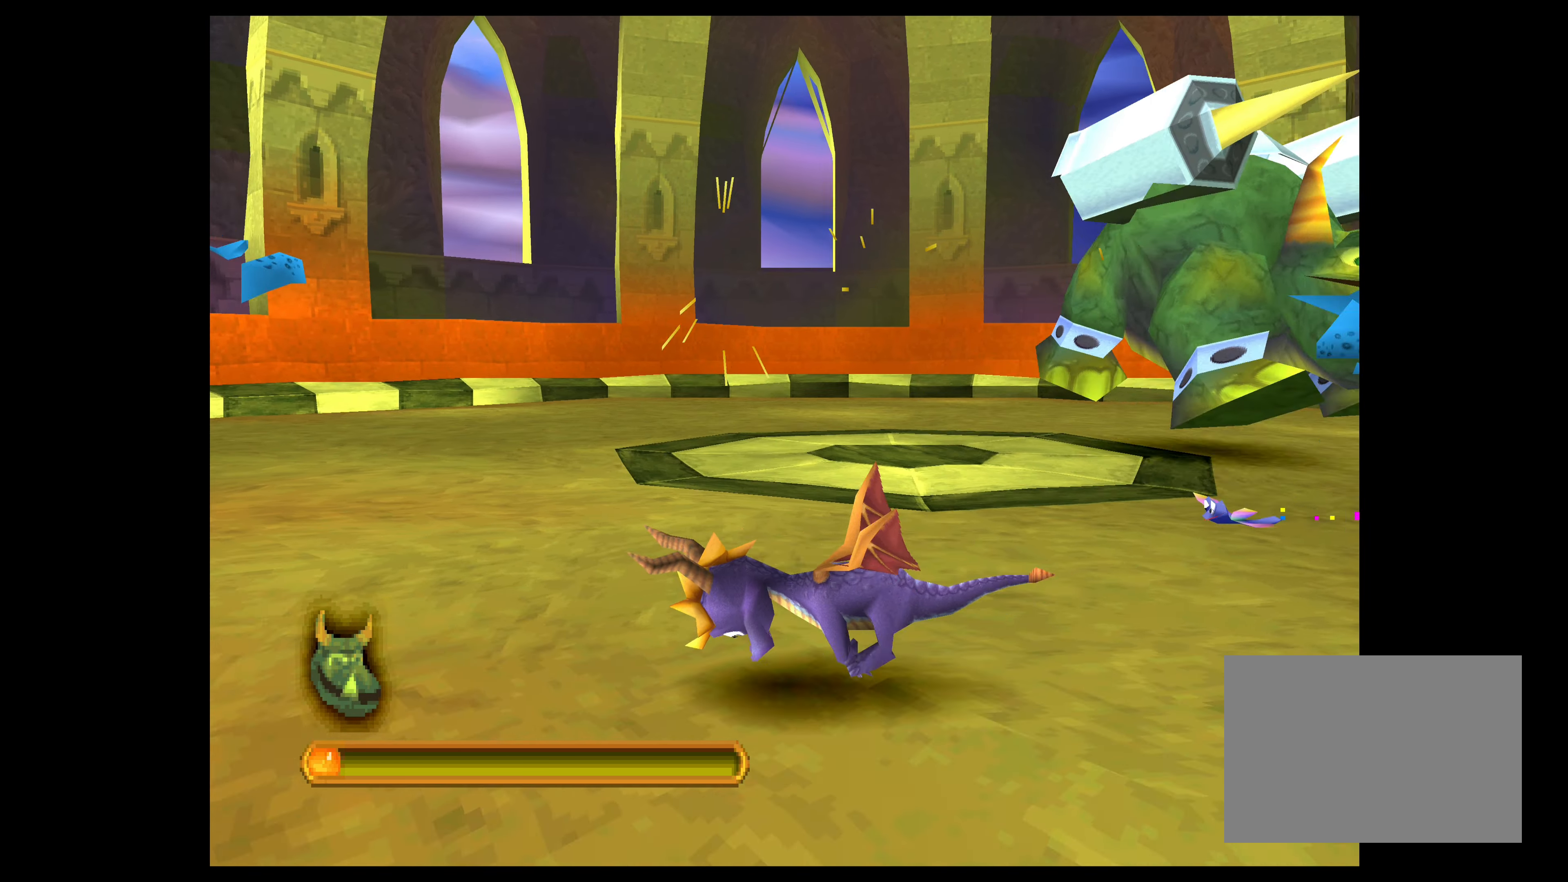
{"buttons": ["CROSS"], "left_stick": "up-left", "events": []}